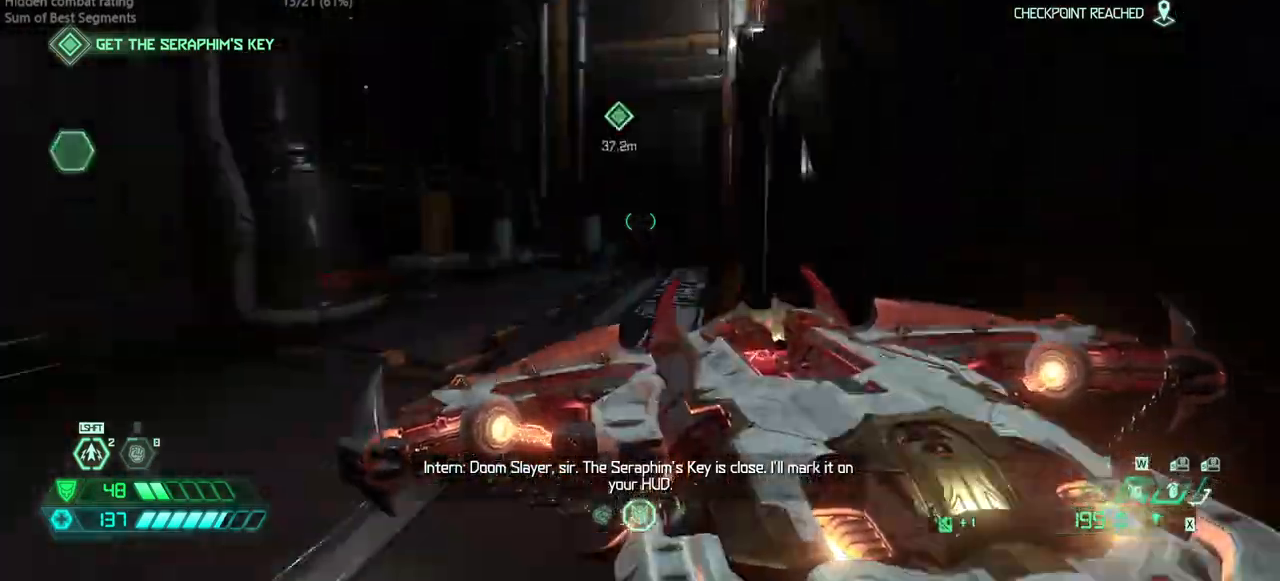
Gameplay with keyboard and mouse; each line is a JSON object with the keys and mouse buttons held at the frame after it. "events" lists presses ("down") and releases ("up") of "bfg", "bl", "bw", "cg", "crc", "cs", "csg", "dash", "fb", "fw", "hc", "jump", "l", "mel", "pr", "r", "rl", "ssg", "mouse_left", "mouse_wheel" and "mouse_right" between this image and that frame as [ms after this image, input, new state], when the widget could be followed in between. "mouse_left", "mouse_wheel", "mouse_right" = the "left", "wheel", "right" buttons of the "mouse" list. No other keys are recorded. "wheel" means that the mouse wheel is clicked or scrolled. Key names are as the overlay labels them; some are game actions (e.g. jump) rather than physical keys. Not read: mod mouse_move ww.
{"keys": ["fw"], "mouse": [], "events": [[100, "mouse_wheel", "up"], [267, "mouse_wheel", "down"], [367, "mouse_wheel", "up"]]}
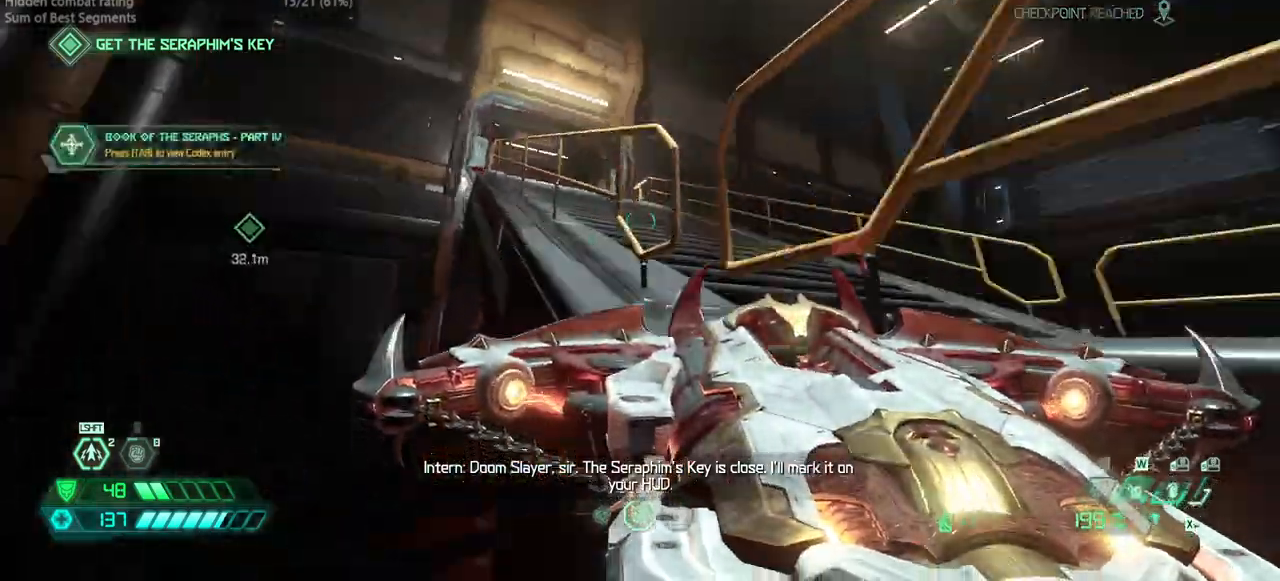
{"keys": ["fw"], "mouse": [], "events": []}
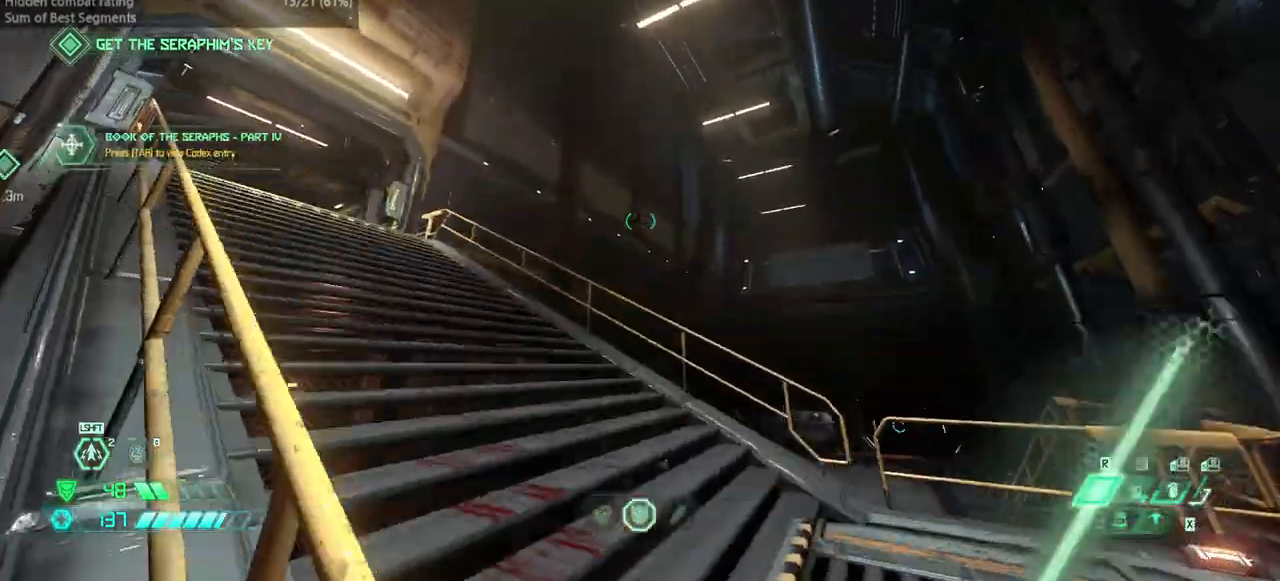
{"keys": ["fw"], "mouse": [], "events": []}
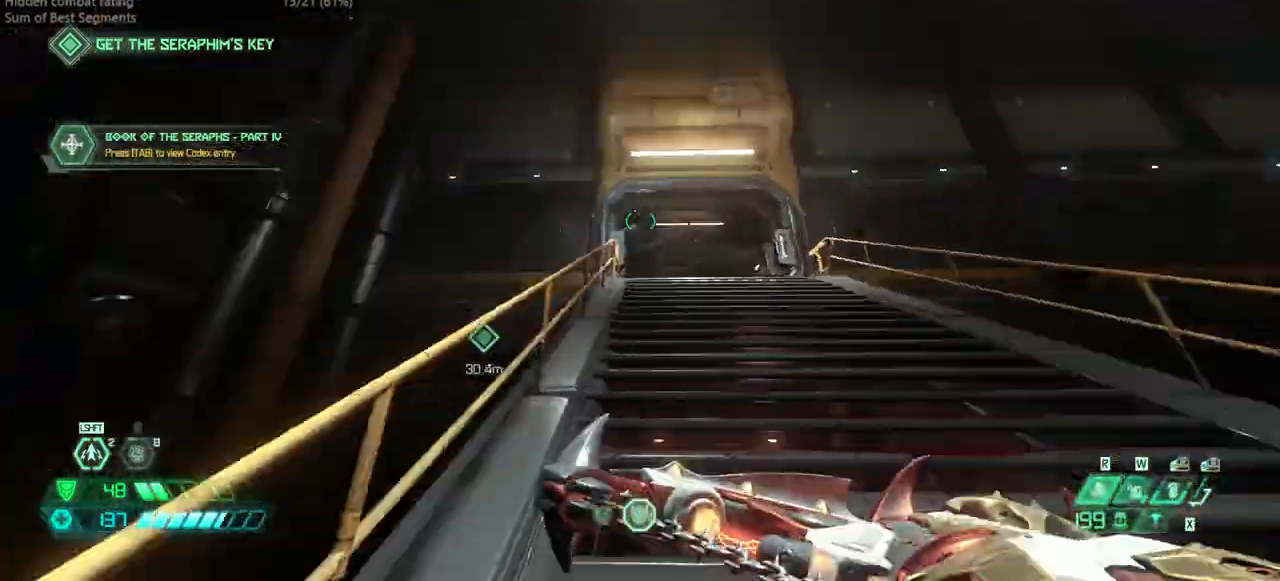
{"keys": ["fw"], "mouse": [], "events": [[100, "dash", "down"], [200, "dash", "up"]]}
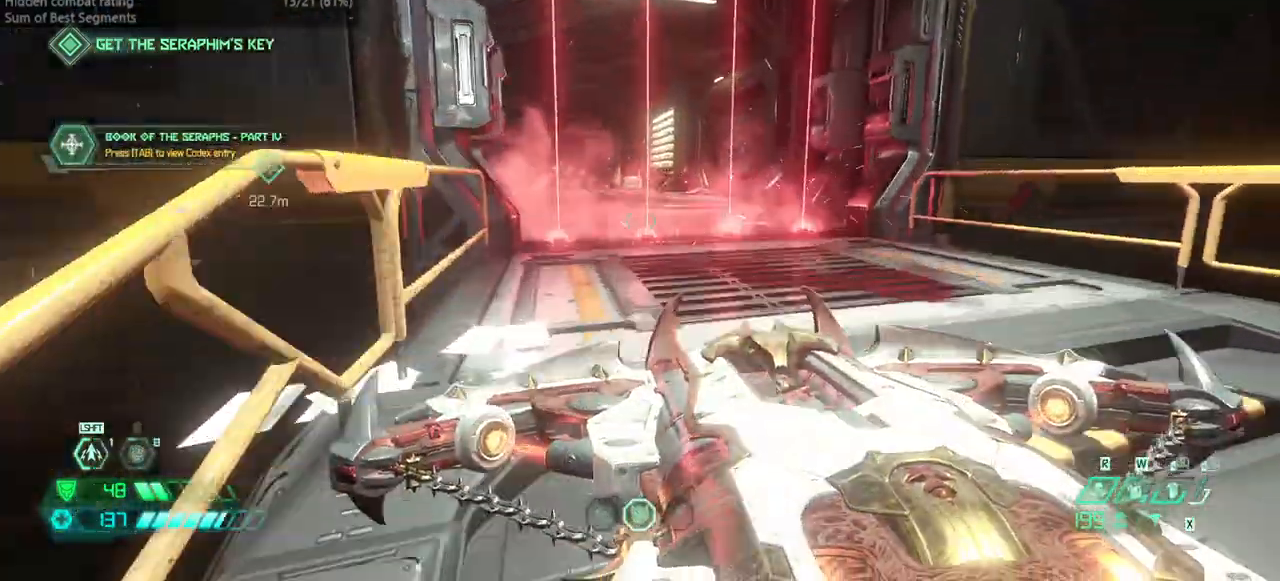
{"keys": ["fw"], "mouse": [], "events": [[167, "dash", "down"], [233, "dash", "up"]]}
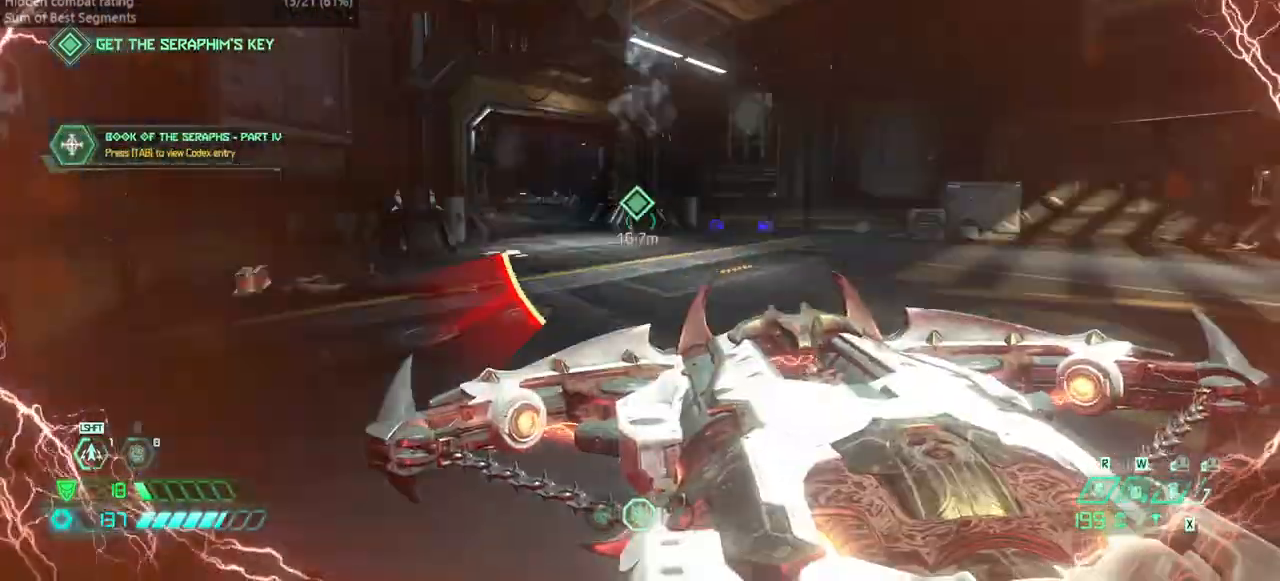
{"keys": ["fw"], "mouse": [], "events": [[233, "dash", "down"], [367, "dash", "up"]]}
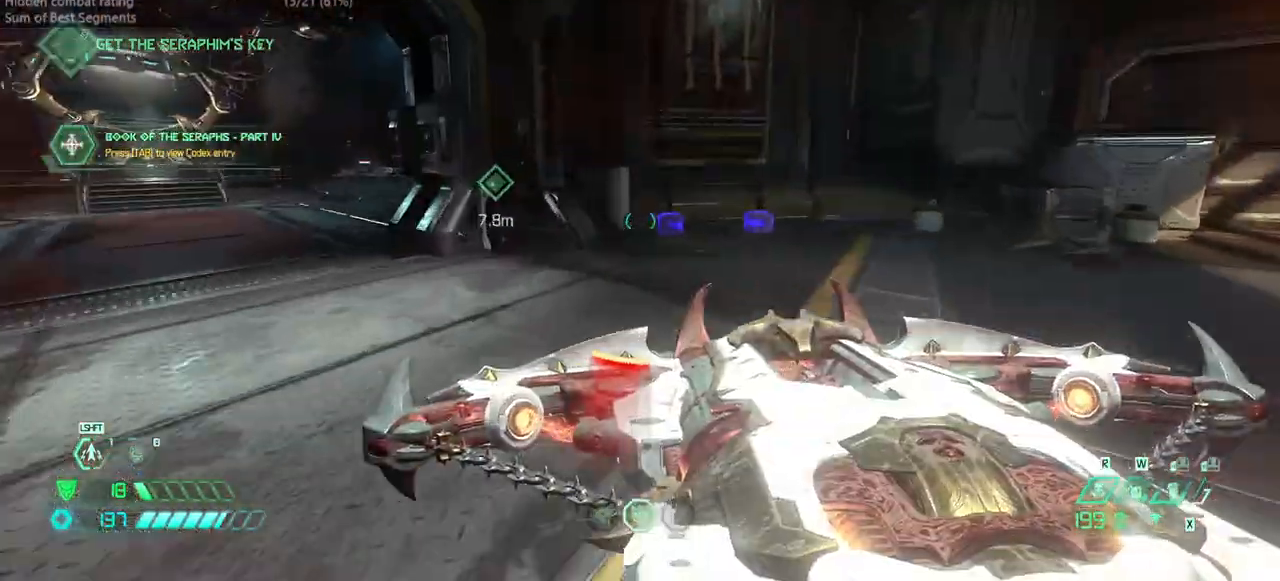
{"keys": ["fw"], "mouse": [], "events": [[267, "dash", "down"], [367, "dash", "up"]]}
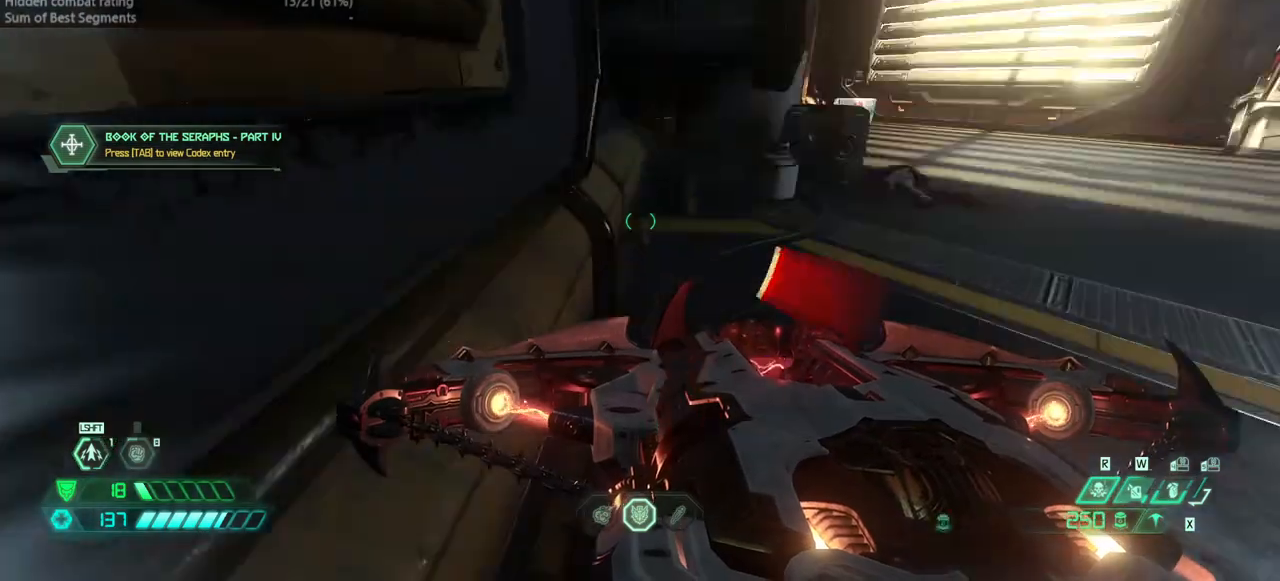
{"keys": ["l"], "mouse": [], "events": [[200, "r", "down"], [233, "fw", "up"], [433, "r", "up"], [467, "l", "down"]]}
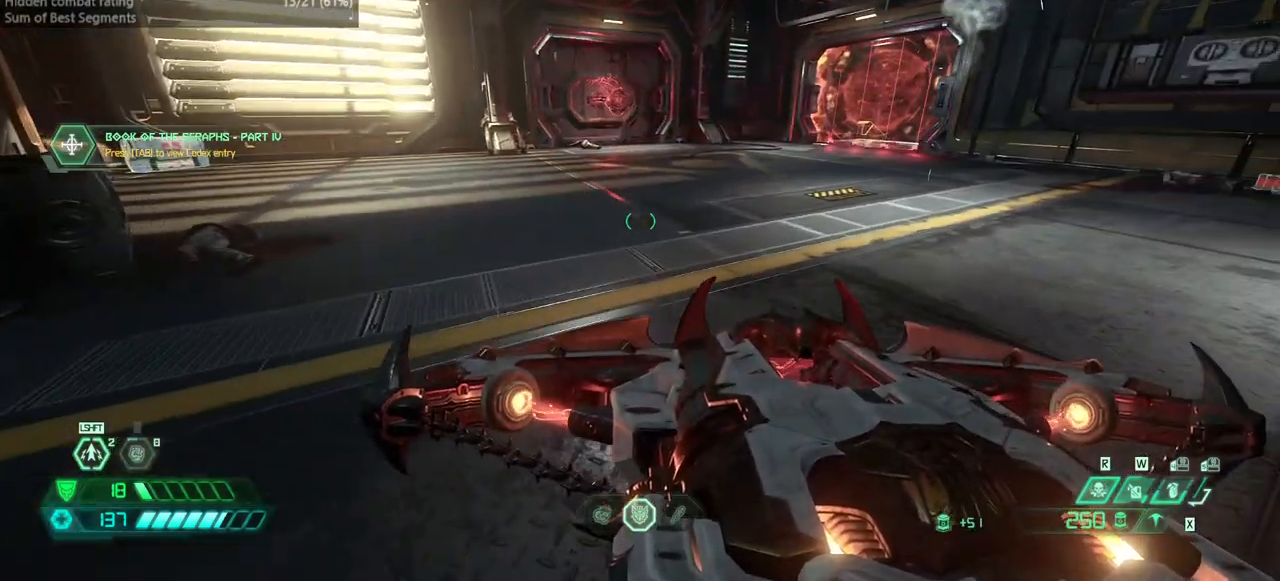
{"keys": [], "mouse": [], "events": [[133, "l", "up"], [167, "ssg", "down"], [267, "ssg", "up"]]}
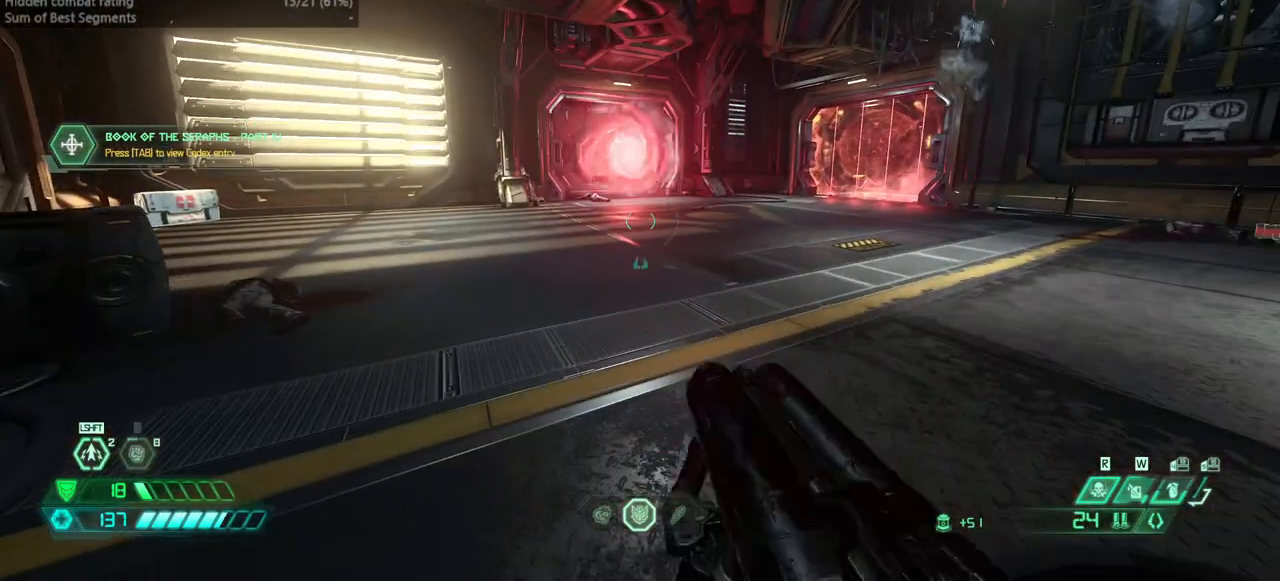
{"keys": [], "mouse": [], "events": [[367, "r", "down"], [467, "r", "up"]]}
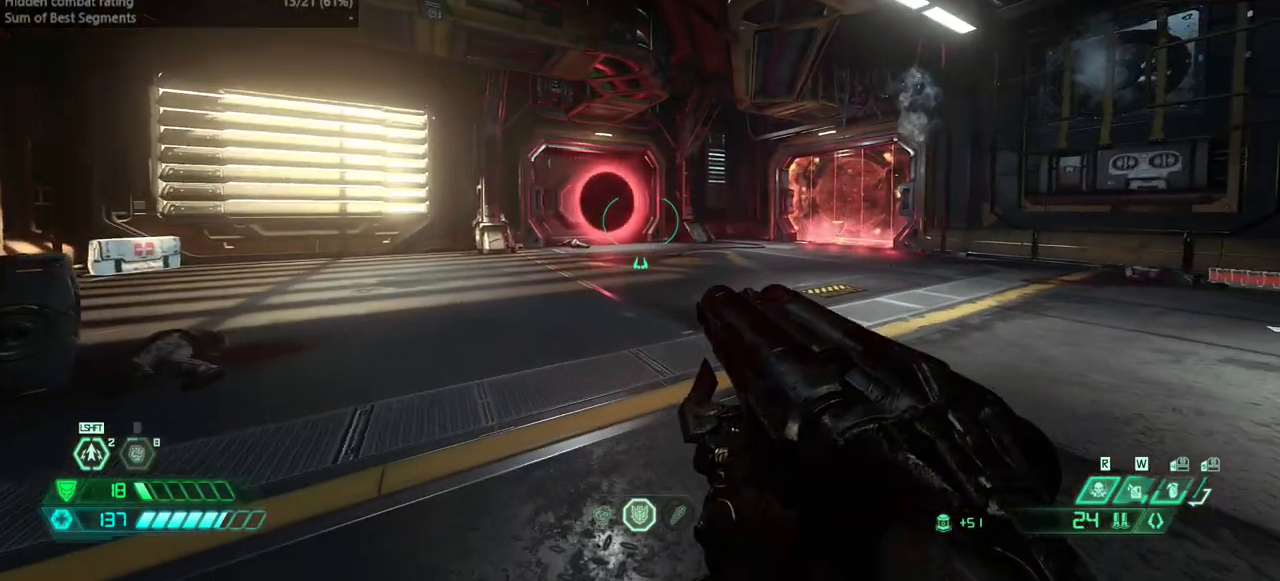
{"keys": ["l"], "mouse": [], "events": [[67, "l", "down"], [167, "l", "up"], [233, "r", "down"], [333, "r", "up"], [467, "l", "down"]]}
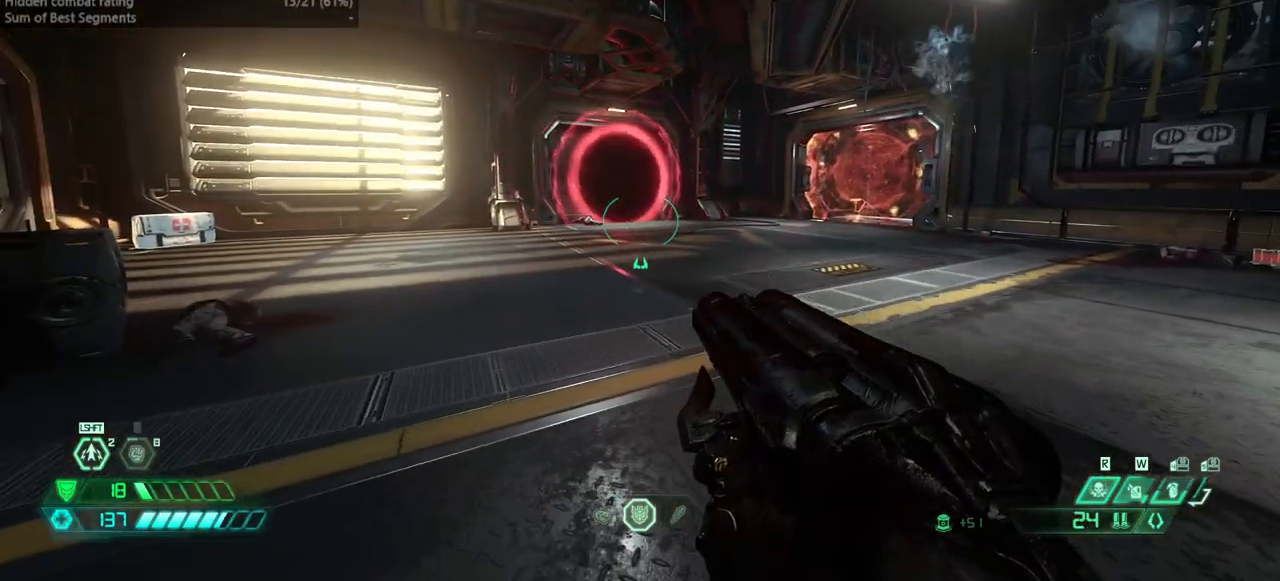
{"keys": [], "mouse": [], "events": [[33, "l", "up"], [167, "r", "down"], [267, "r", "up"], [367, "l", "down"], [400, "l", "up"], [400, "r", "down"], [500, "r", "up"]]}
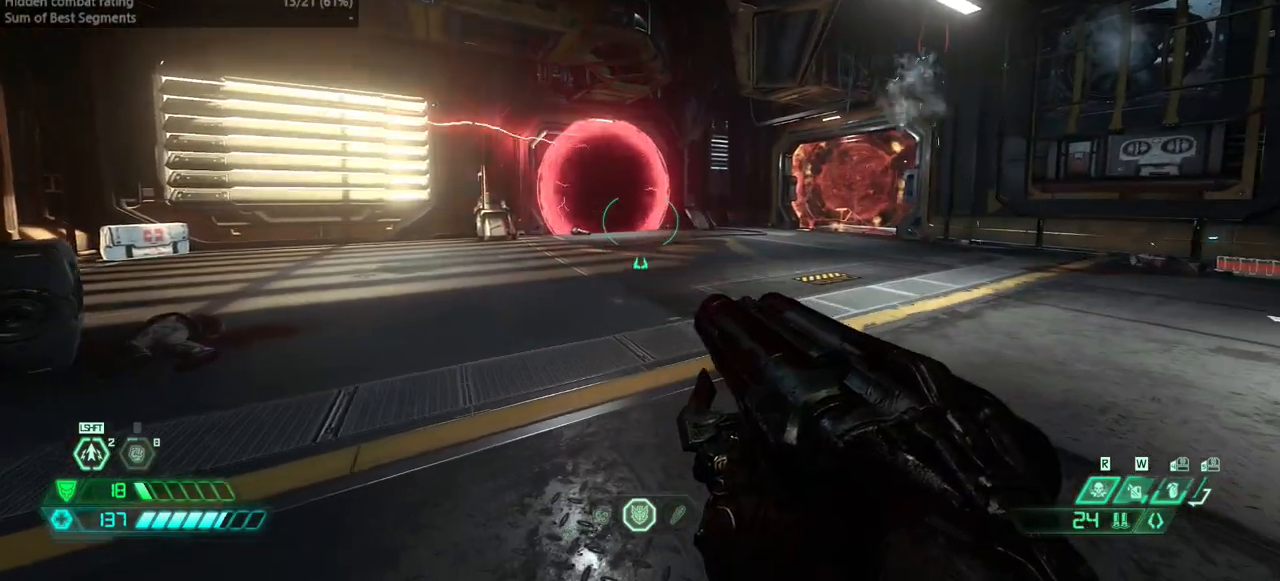
{"keys": [], "mouse": [], "events": [[33, "l", "down"], [100, "l", "up"], [133, "r", "down"], [200, "r", "up"]]}
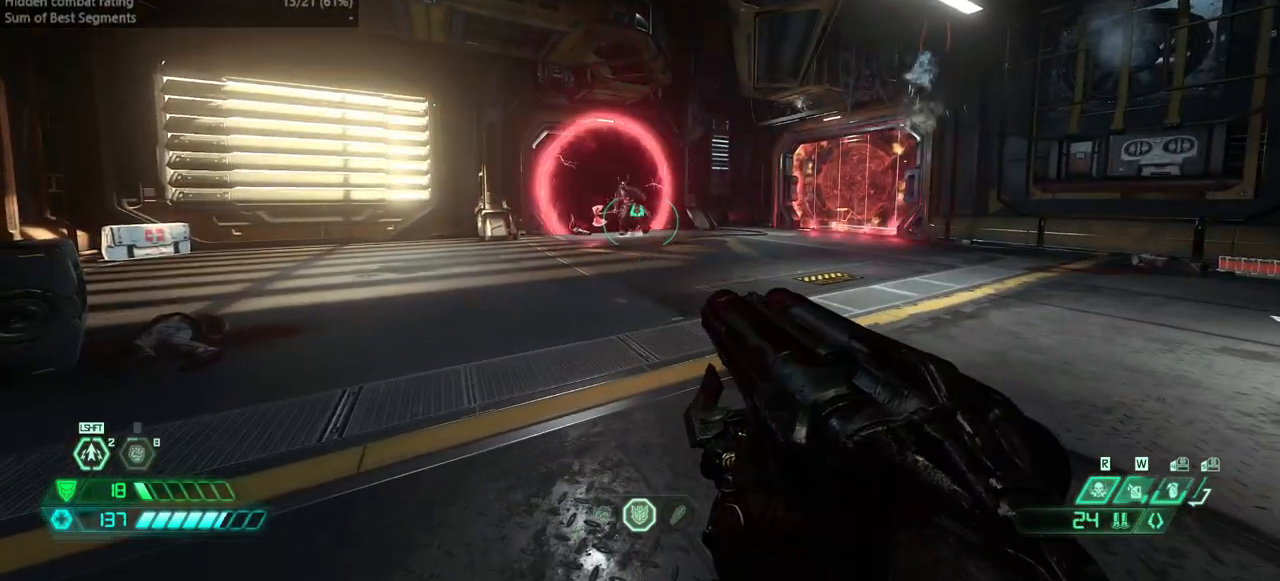
{"keys": [], "mouse": [], "events": []}
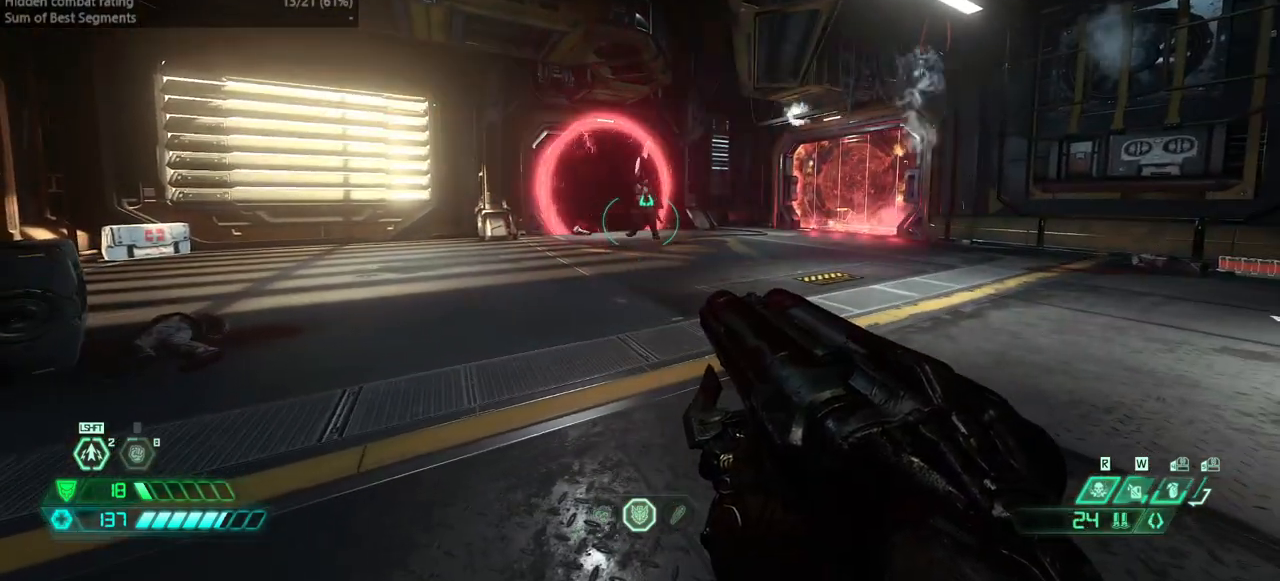
{"keys": ["fw"], "mouse": [], "events": [[67, "r", "down"], [367, "fw", "down"], [500, "r", "up"]]}
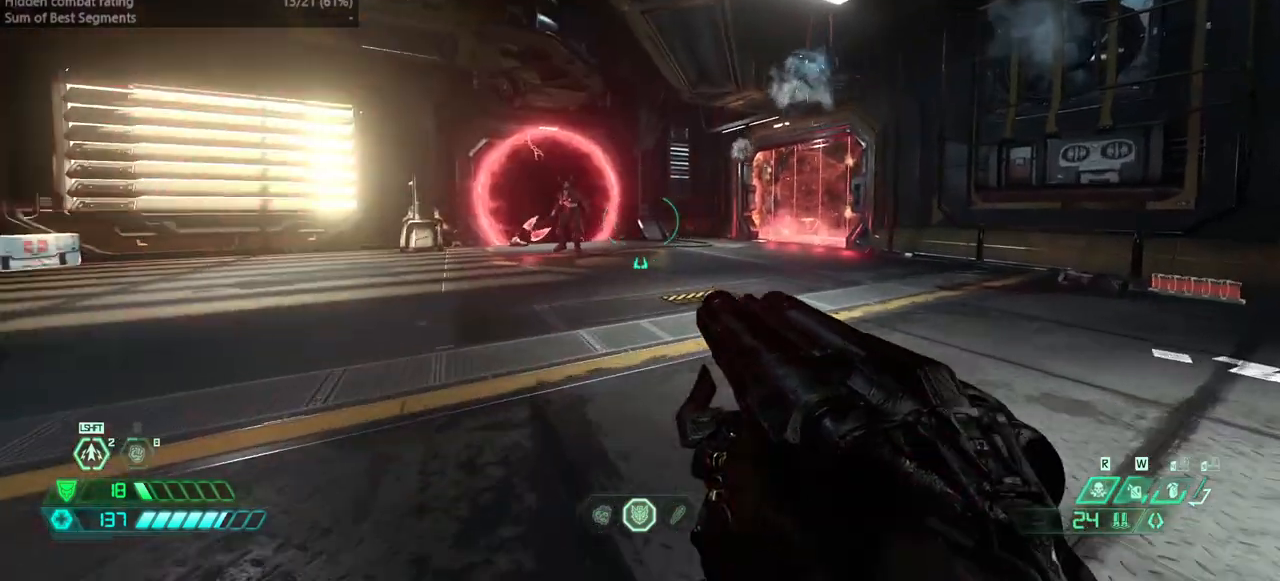
{"keys": ["bw"], "mouse": [], "events": [[333, "fw", "up"], [500, "bw", "down"]]}
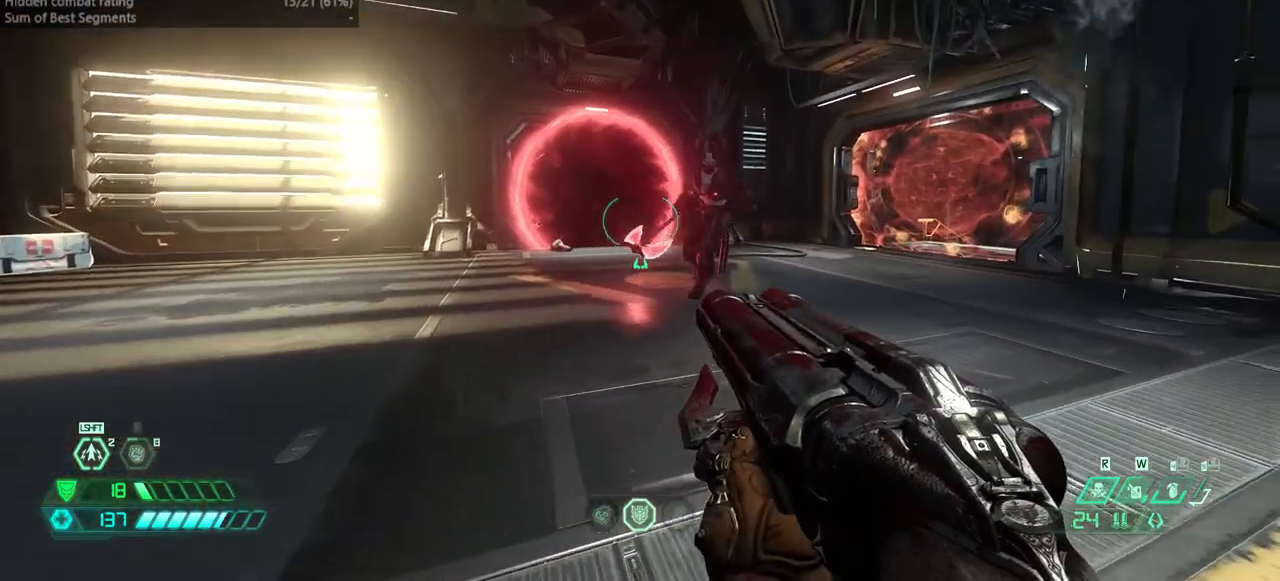
{"keys": ["l"], "mouse": [], "events": [[100, "bw", "up"], [400, "l", "down"]]}
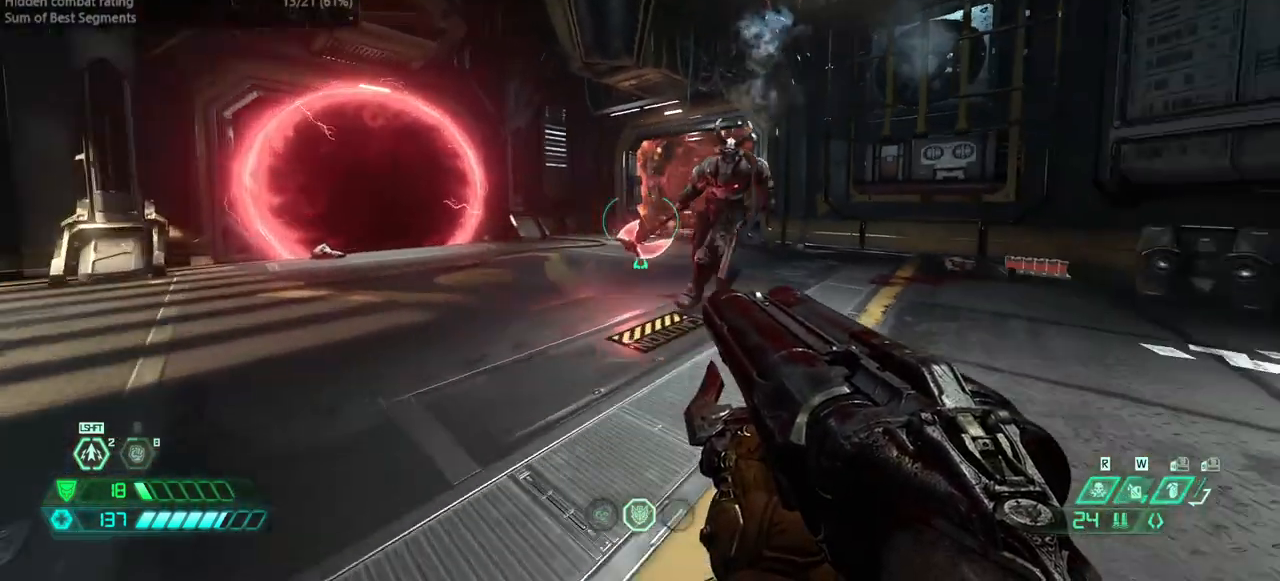
{"keys": ["fw", "l"], "mouse": [], "events": [[67, "dash", "down"], [200, "dash", "up"], [400, "fw", "down"]]}
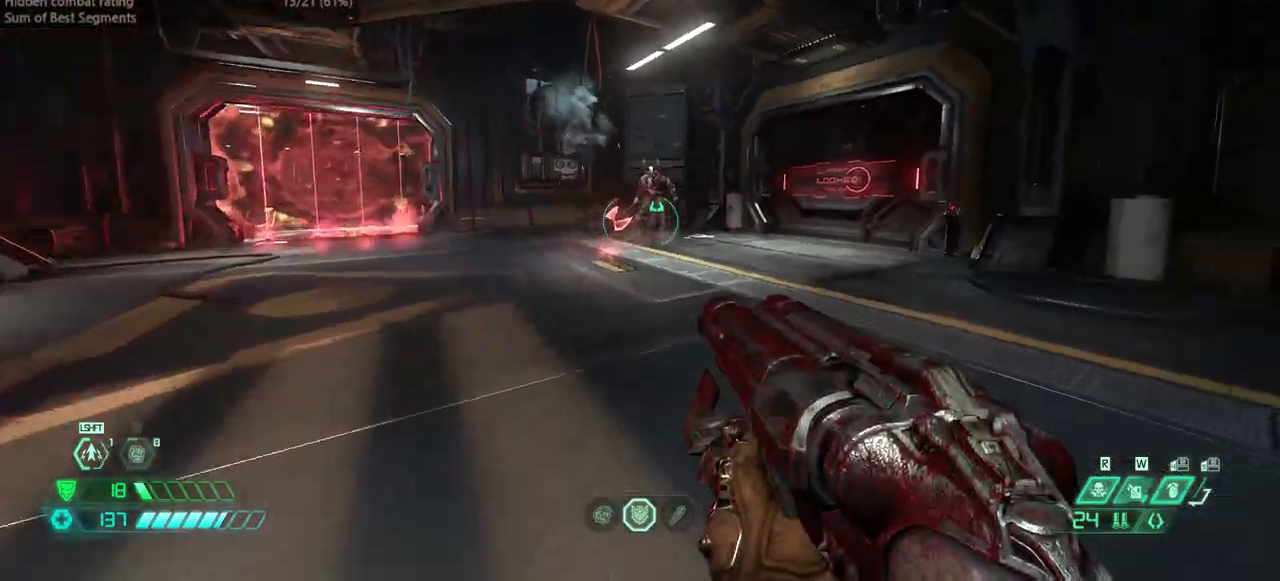
{"keys": ["bw"], "mouse": [], "events": [[167, "fw", "up"], [167, "l", "up"], [467, "bw", "down"]]}
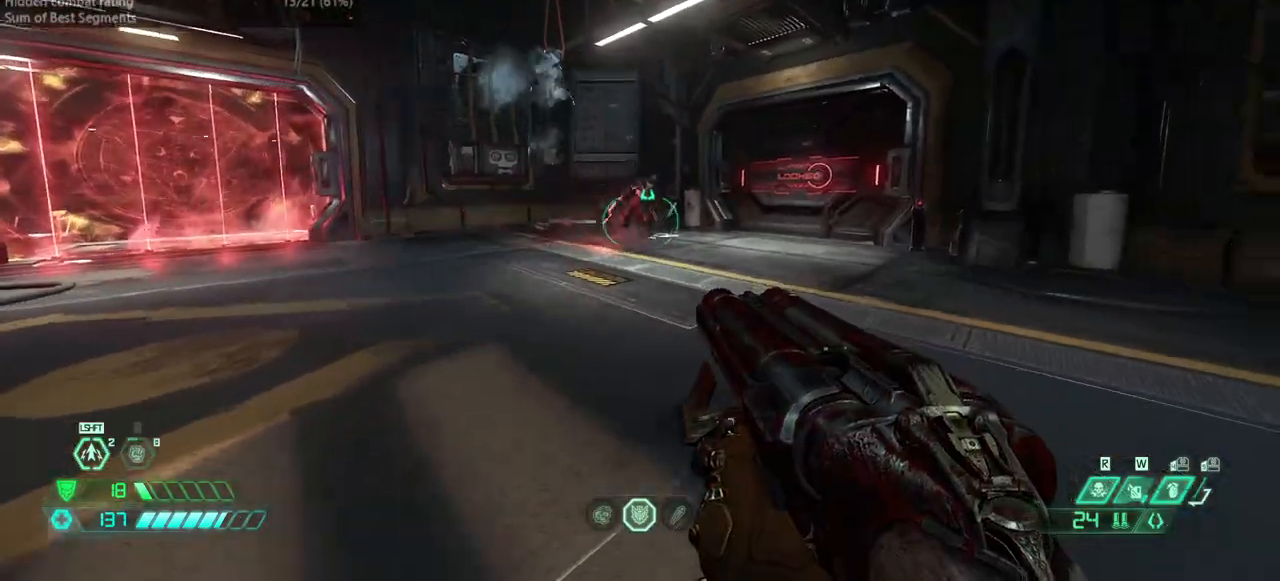
{"keys": ["r"], "mouse": [], "events": [[100, "l", "down"], [333, "l", "up"], [400, "bw", "up"], [433, "r", "down"]]}
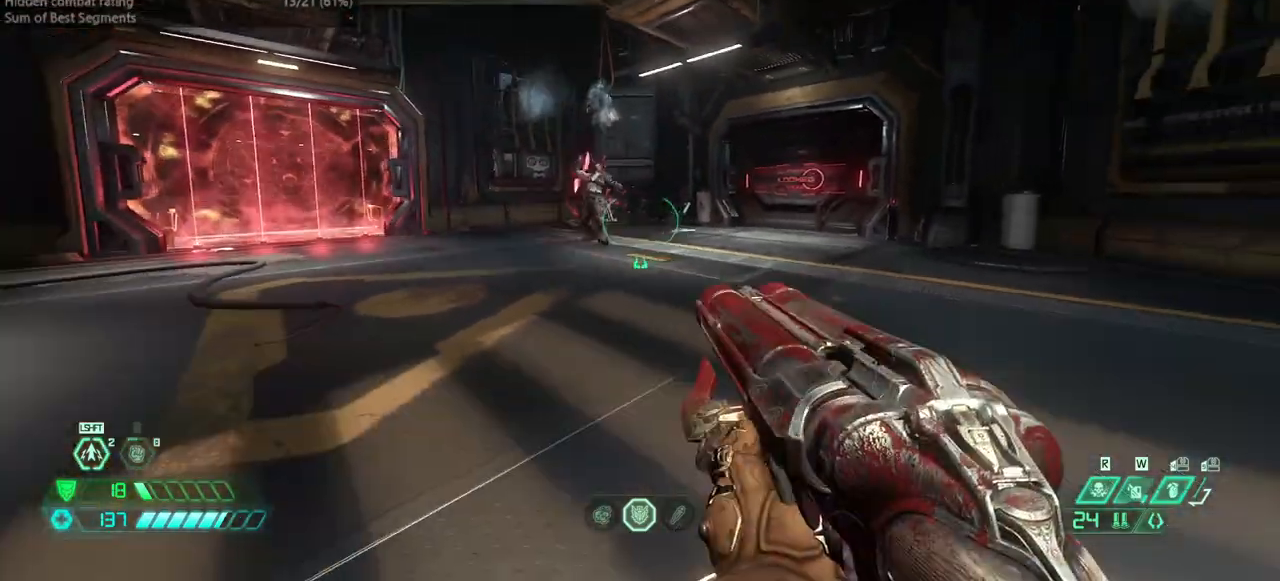
{"keys": ["l"], "mouse": [], "events": [[467, "l", "down"], [467, "r", "up"]]}
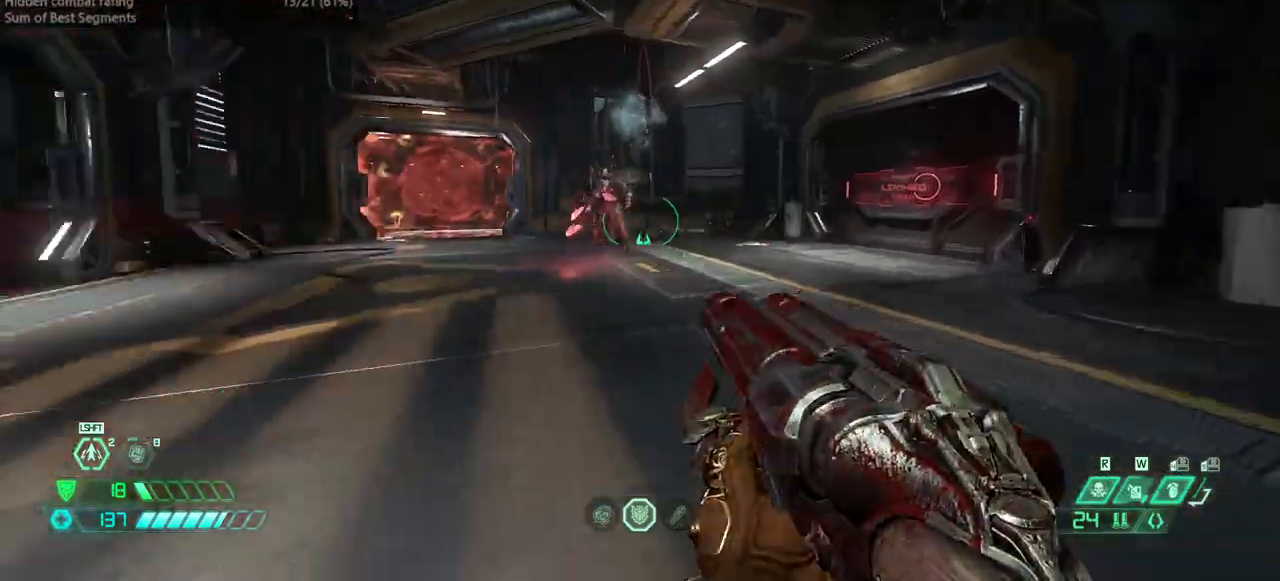
{"keys": ["bw"], "mouse": ["left"], "events": [[100, "fw", "down"], [233, "fw", "up"], [233, "l", "up"], [367, "bw", "down"], [467, "mouse_left", "down"]]}
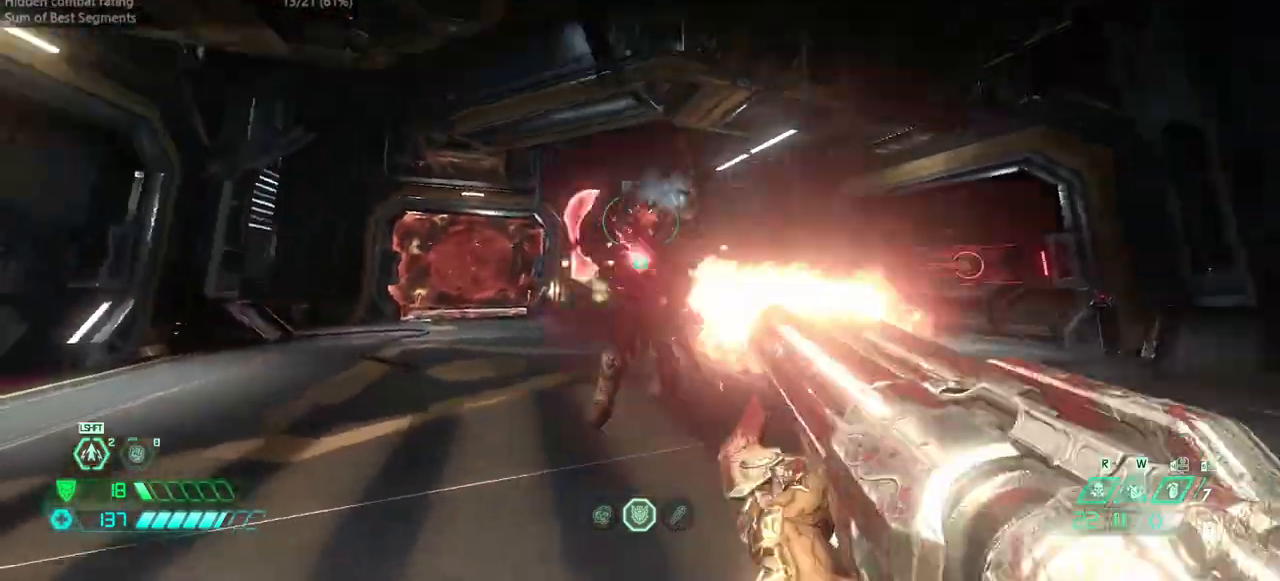
{"keys": ["fw"], "mouse": [], "events": [[67, "bw", "up"], [67, "mouse_left", "up"], [167, "bl", "down"], [233, "bl", "up"], [333, "fw", "down"]]}
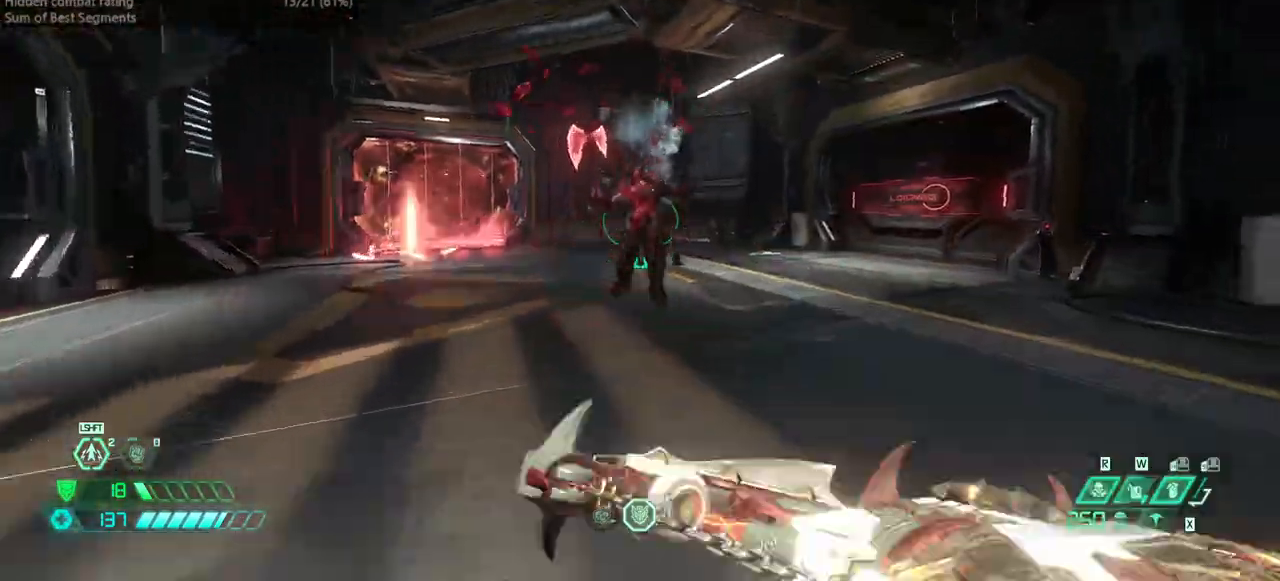
{"keys": [], "mouse": [], "events": [[67, "mouse_left", "down"], [167, "mouse_left", "up"], [167, "ssg", "down"], [267, "ssg", "up"], [467, "fw", "up"]]}
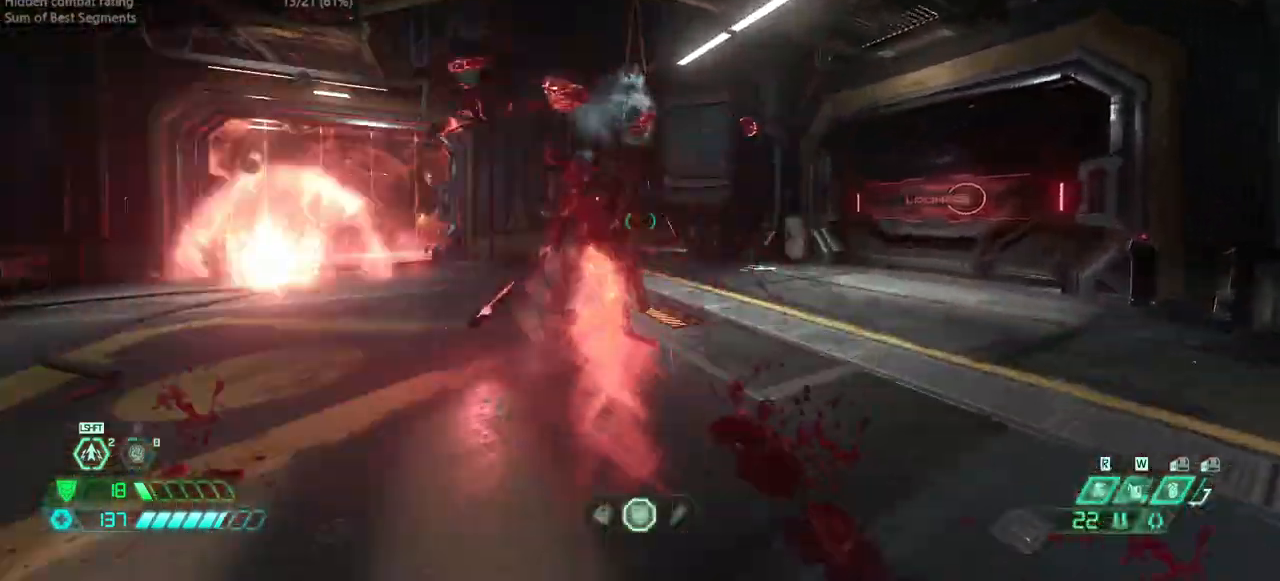
{"keys": ["r"], "mouse": [], "events": [[200, "mouse_left", "down"], [200, "r", "down"], [333, "dash", "down"], [333, "mouse_left", "up"], [467, "dash", "up"]]}
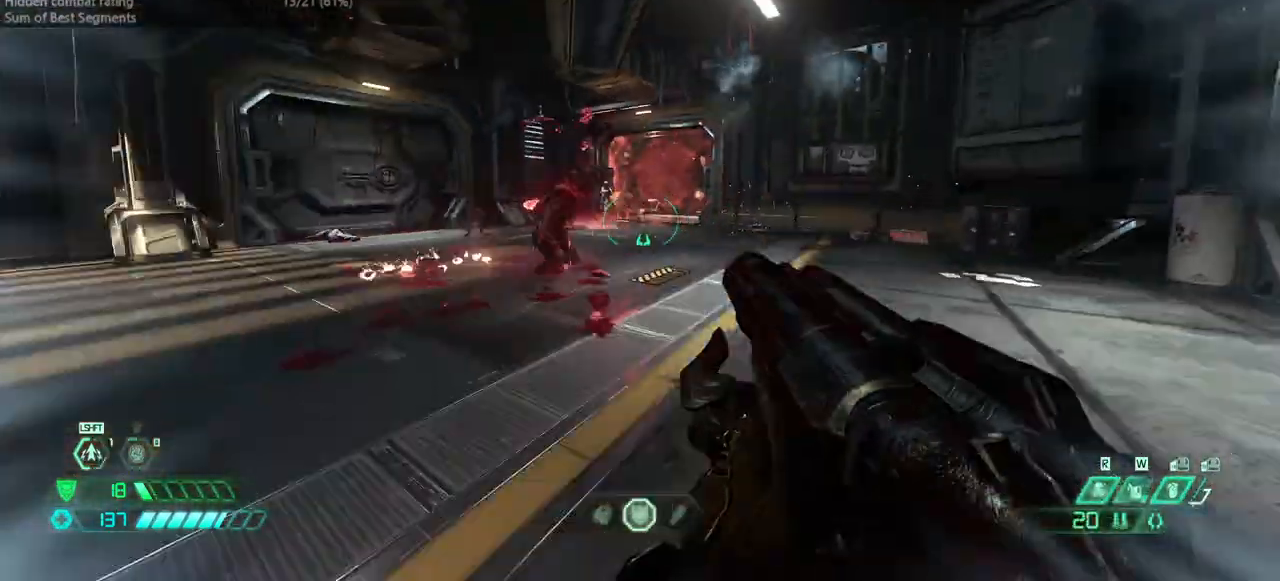
{"keys": ["fw", "r"], "mouse": [], "events": [[433, "fw", "down"]]}
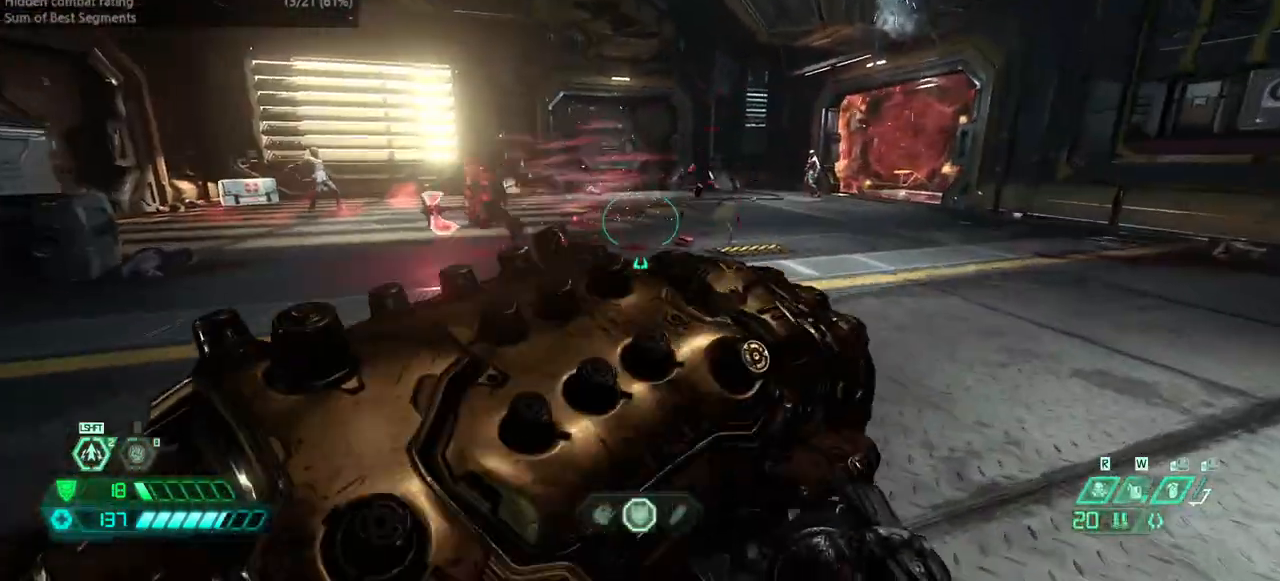
{"keys": ["r"], "mouse": [], "events": [[133, "fw", "up"], [300, "dash", "down"], [400, "dash", "up"]]}
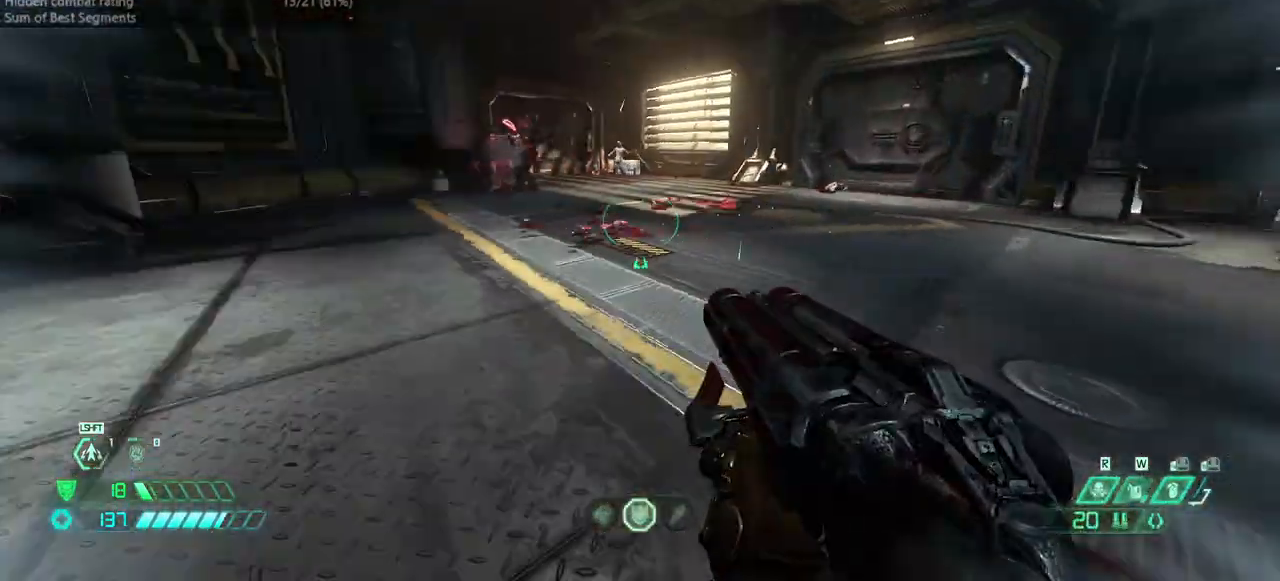
{"keys": ["l"], "mouse": [], "events": [[167, "r", "up"], [233, "l", "down"]]}
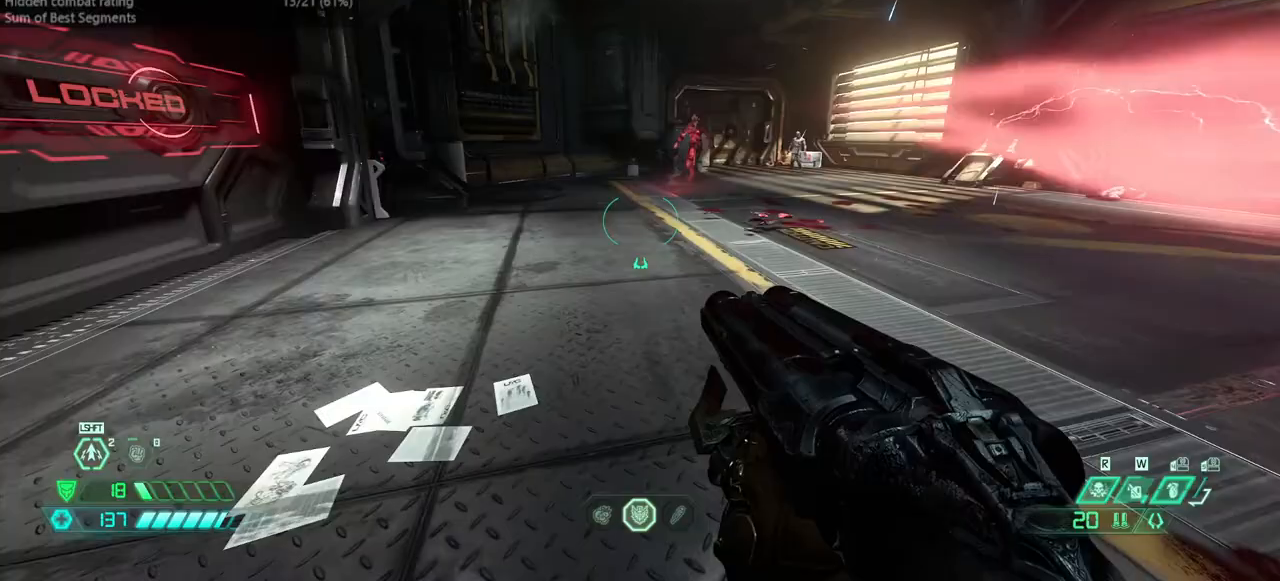
{"keys": [], "mouse": [], "events": [[67, "fw", "down"], [67, "l", "up"], [100, "r", "down"], [333, "r", "up"], [467, "fw", "up"]]}
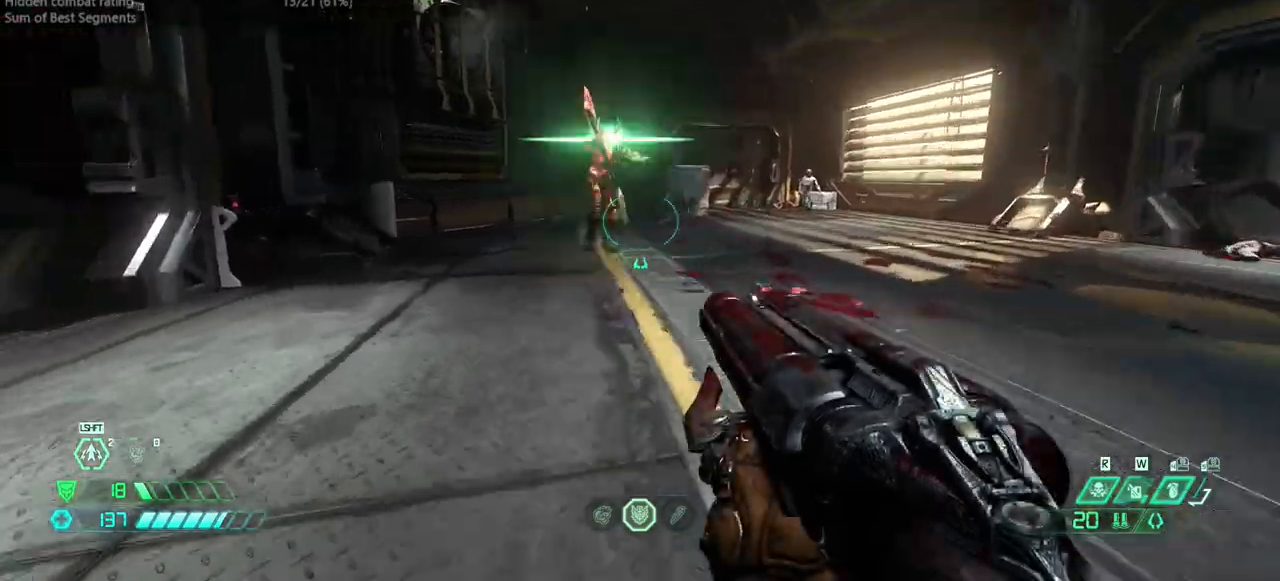
{"keys": [], "mouse": [], "events": [[133, "bw", "down"], [167, "mouse_left", "down"], [300, "bw", "up"], [300, "mouse_left", "up"], [400, "bl", "down"], [500, "bl", "up"]]}